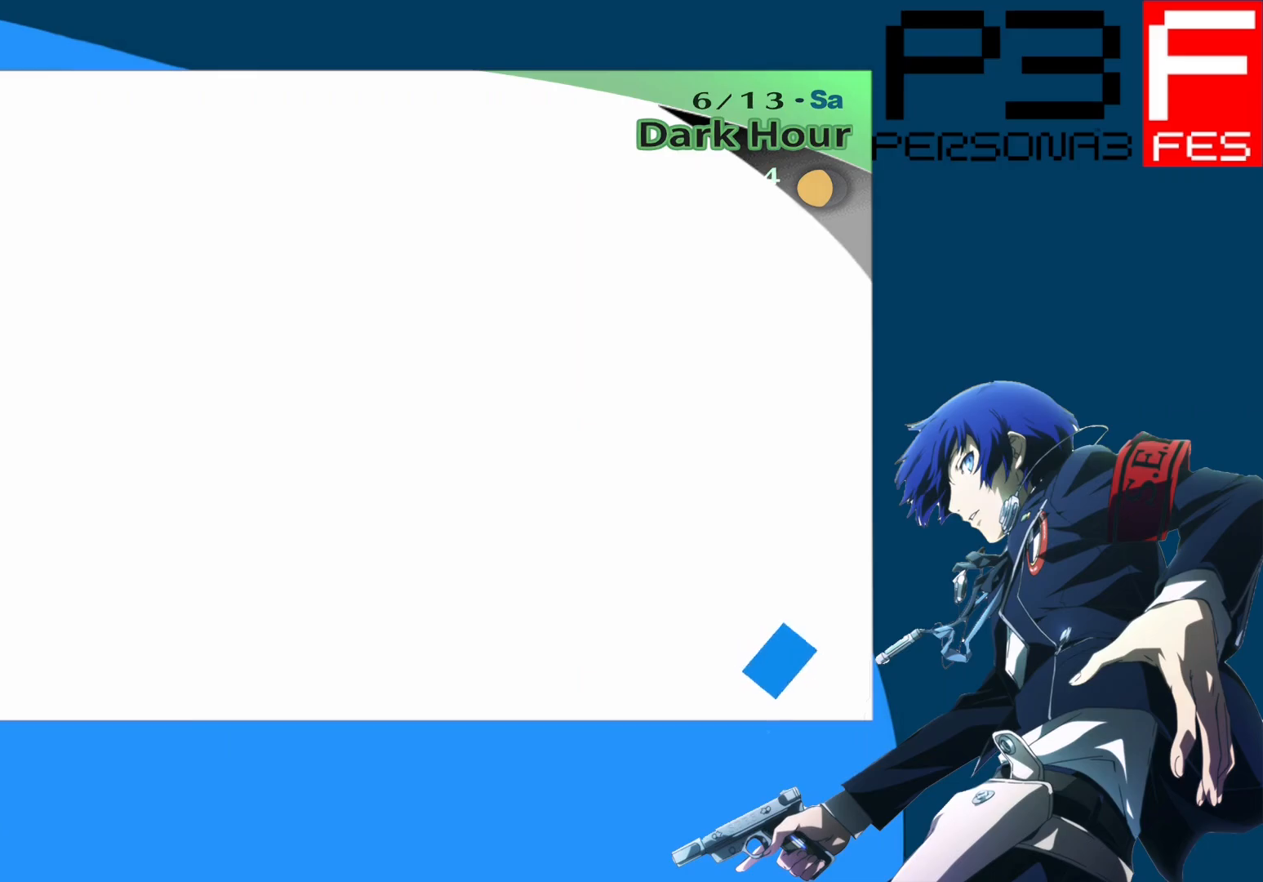
Gameplay with a controller (Xbox layout); each line is a JSON object with the inputs held at the frame after it. "events" lists button and stick changes between this image and that frame as [ms after this image, input, new state], when the widget could be followed in between.
{"buttons": [], "left_stick": "left", "right_stick": "center", "events": [[217, "left_stick", "left"]]}
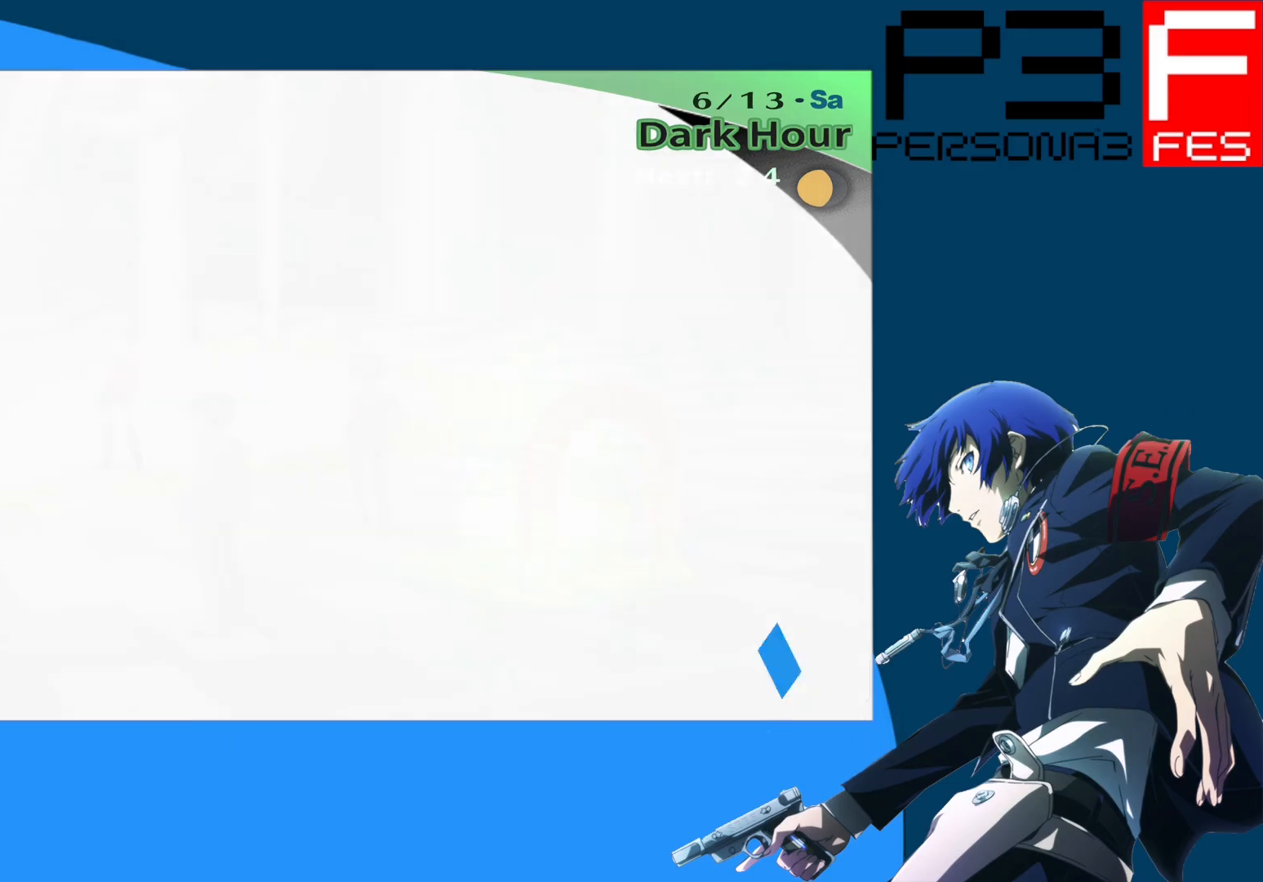
{"buttons": [], "left_stick": "left", "right_stick": "center", "events": []}
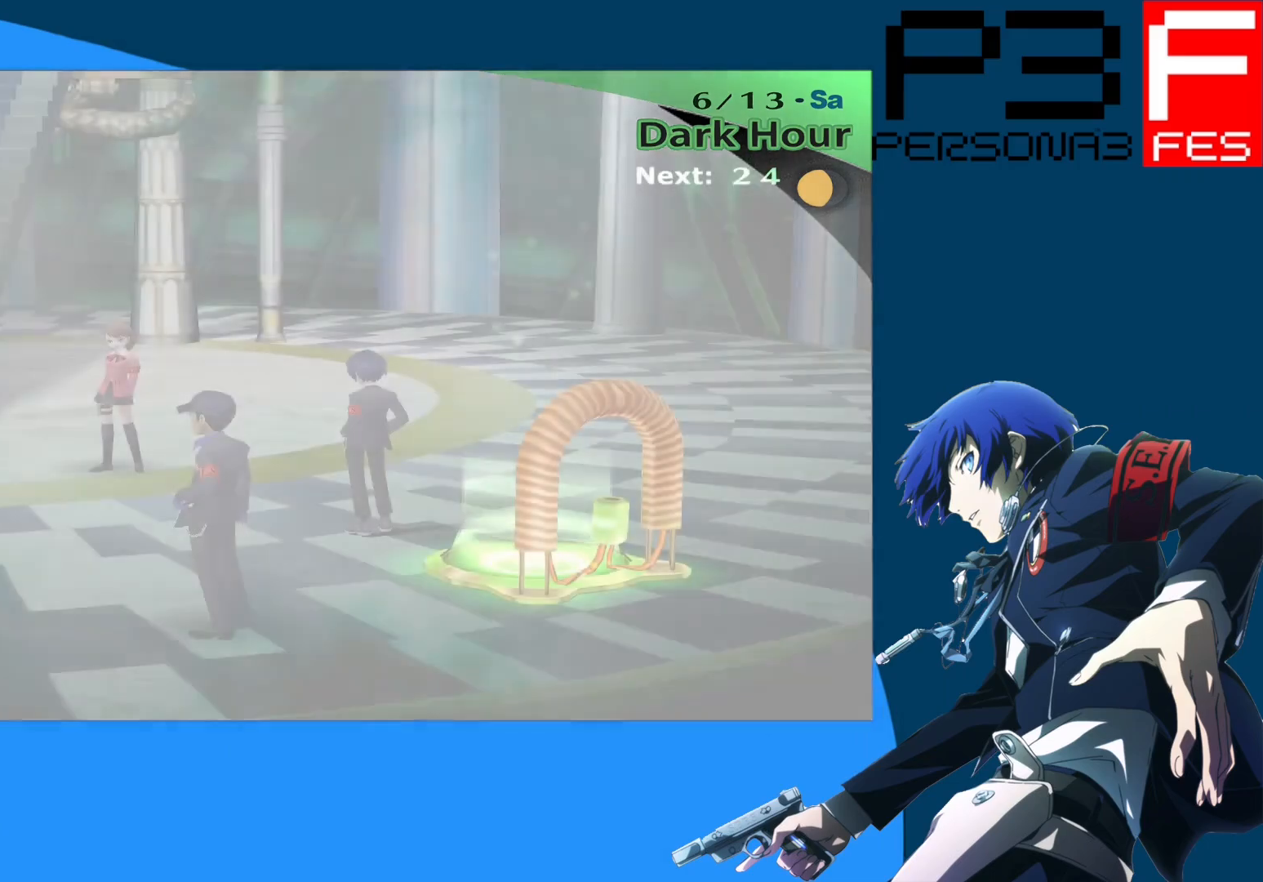
{"buttons": [], "left_stick": "left", "right_stick": "down-left", "events": [[317, "right_stick", "left"], [367, "right_stick", "down-left"]]}
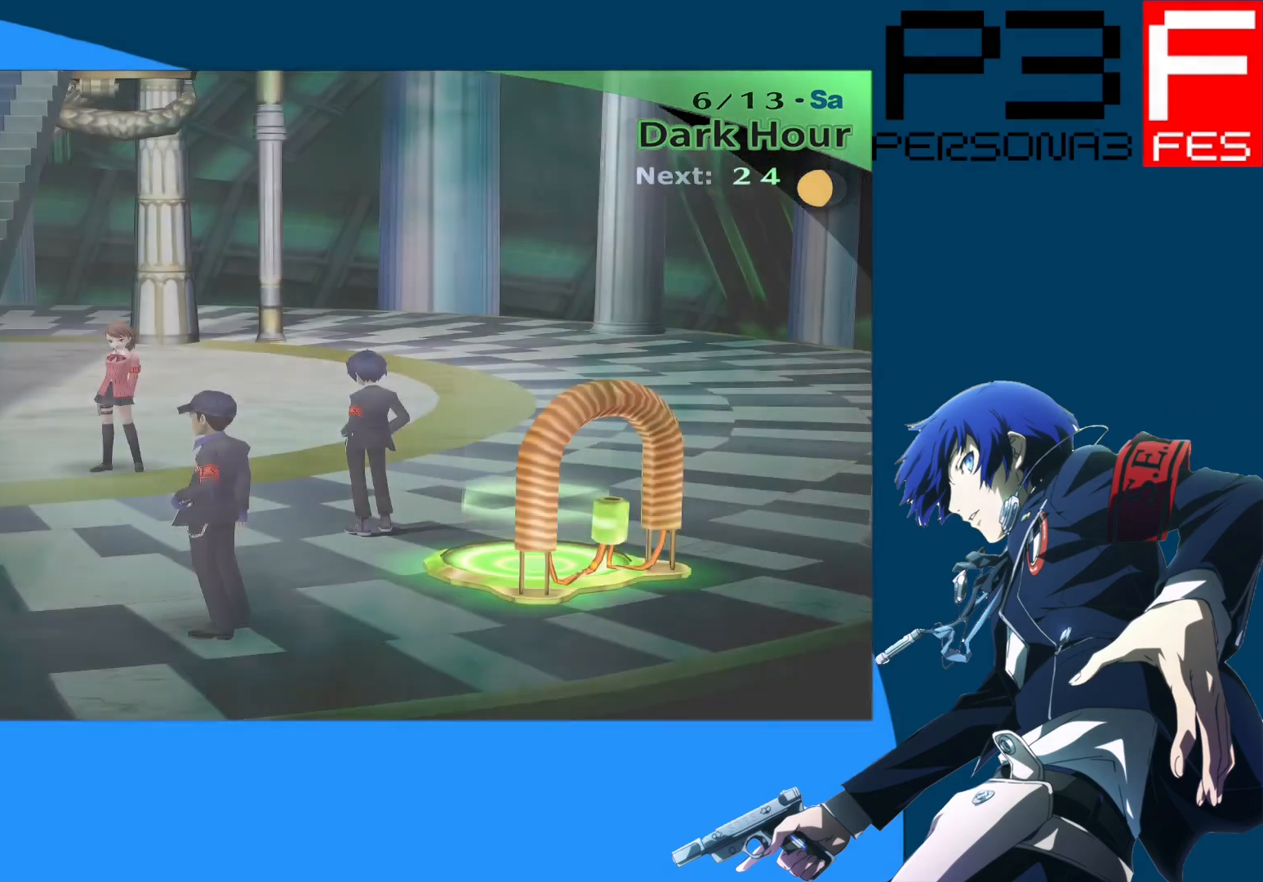
{"buttons": [], "left_stick": "left", "right_stick": "down-left", "events": []}
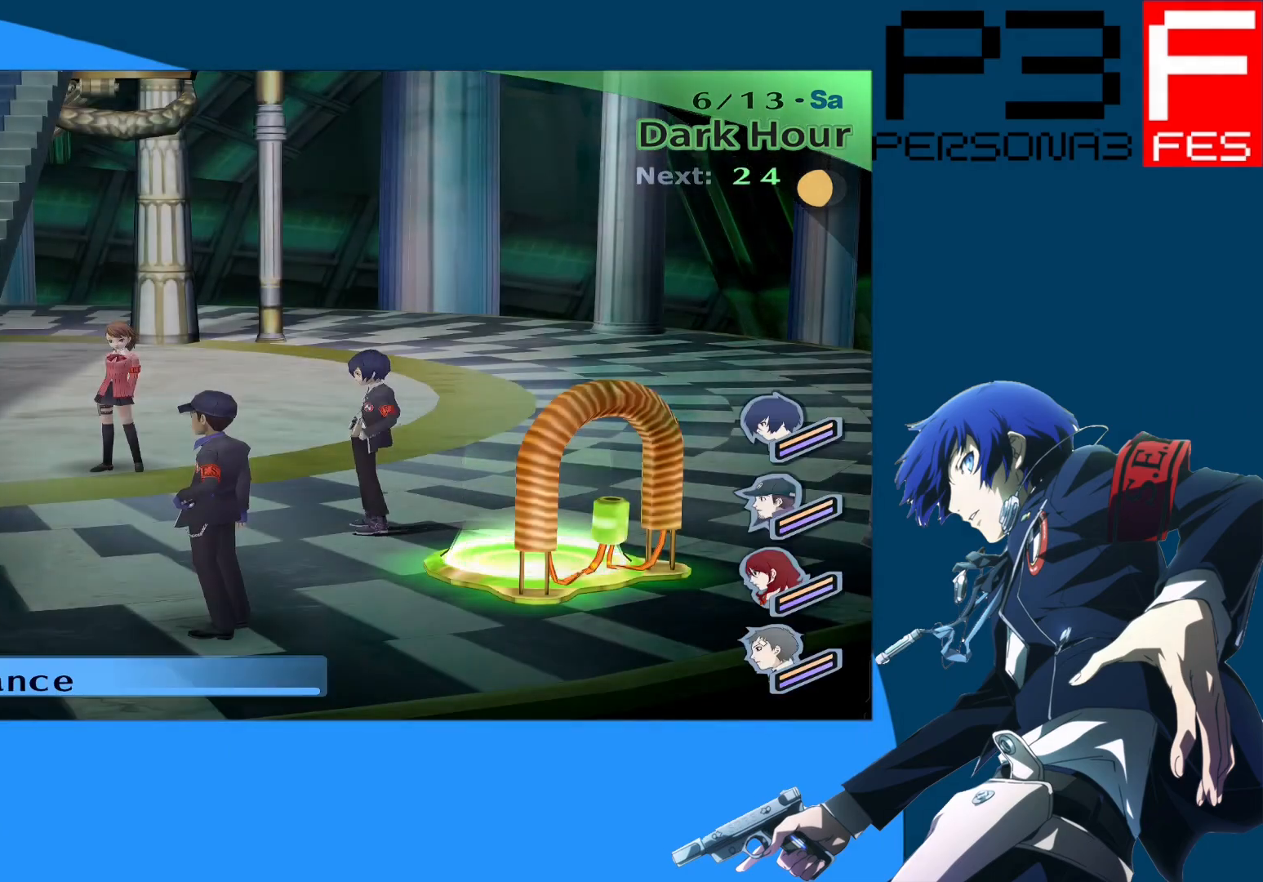
{"buttons": [], "left_stick": "left", "right_stick": "center", "events": [[450, "right_stick", "center"]]}
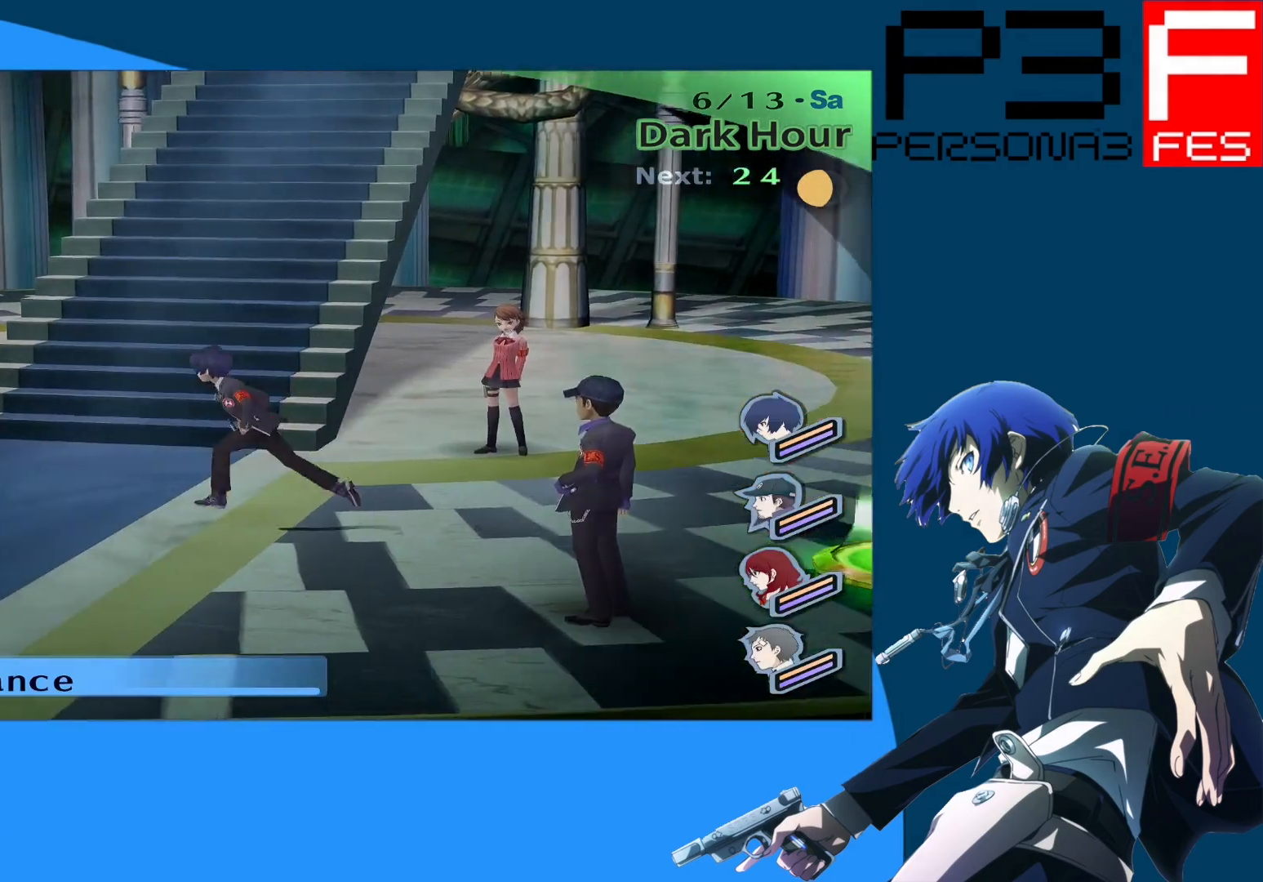
{"buttons": [], "left_stick": "up-left", "right_stick": "center", "events": [[67, "left_stick", "up-left"]]}
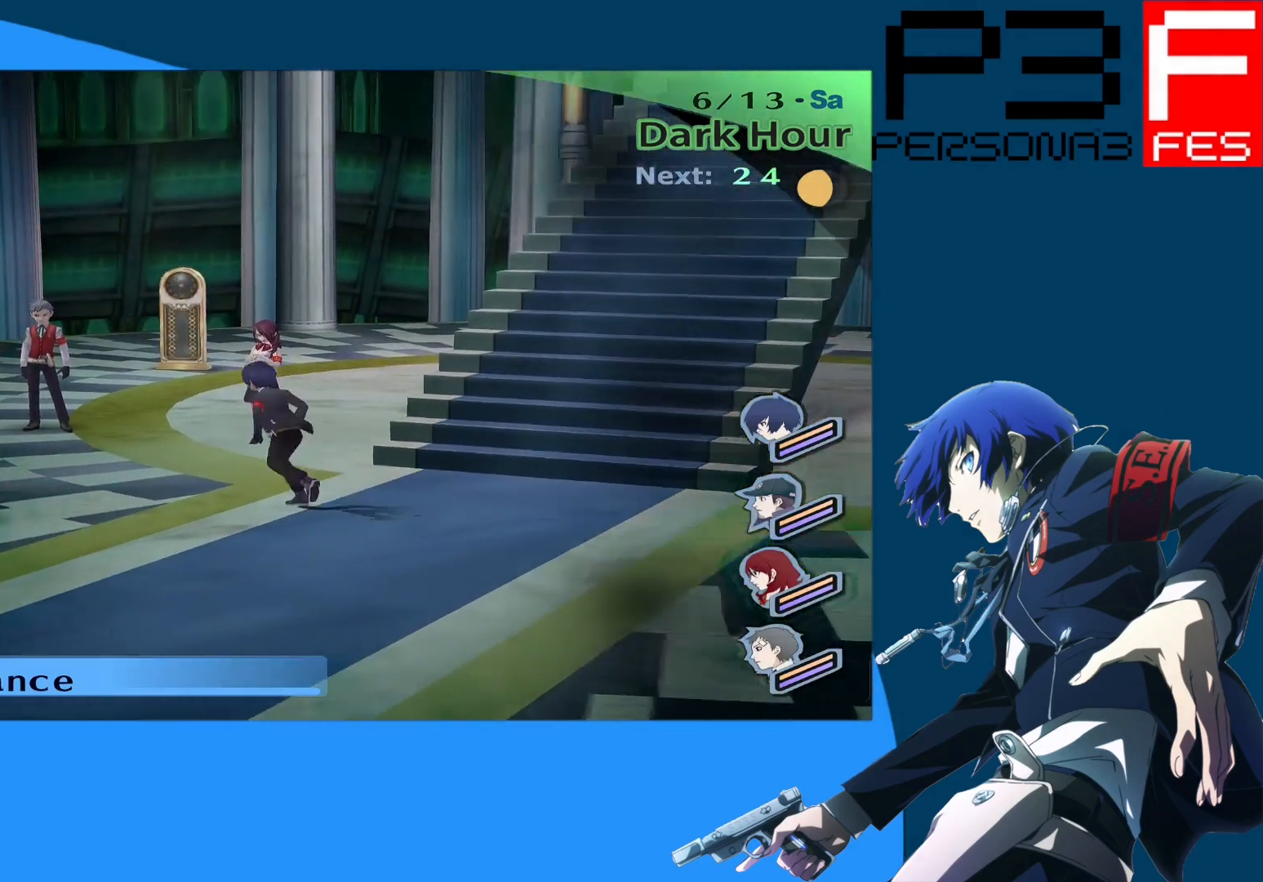
{"buttons": [], "left_stick": "up", "right_stick": "center", "events": [[83, "left_stick", "up"]]}
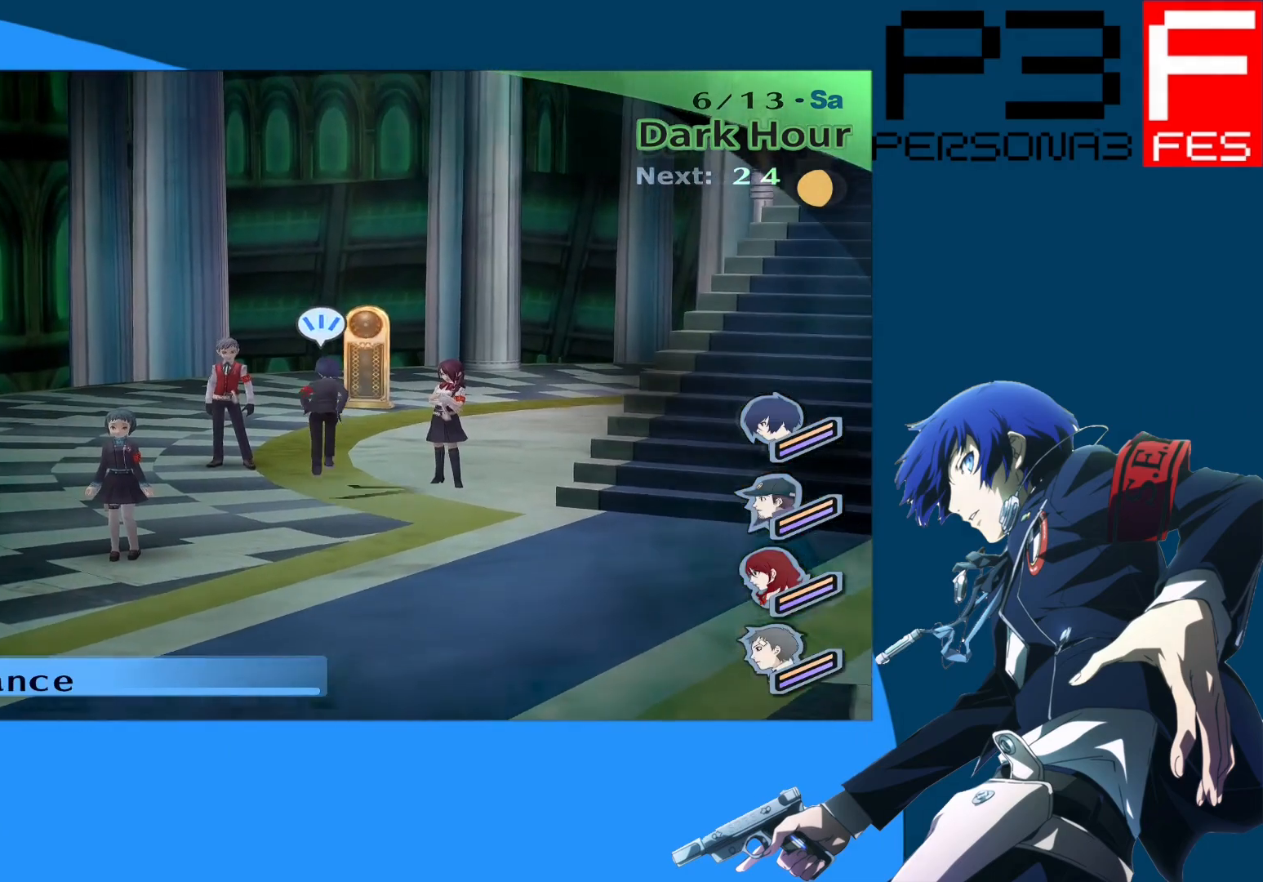
{"buttons": [], "left_stick": "up", "right_stick": "center", "events": []}
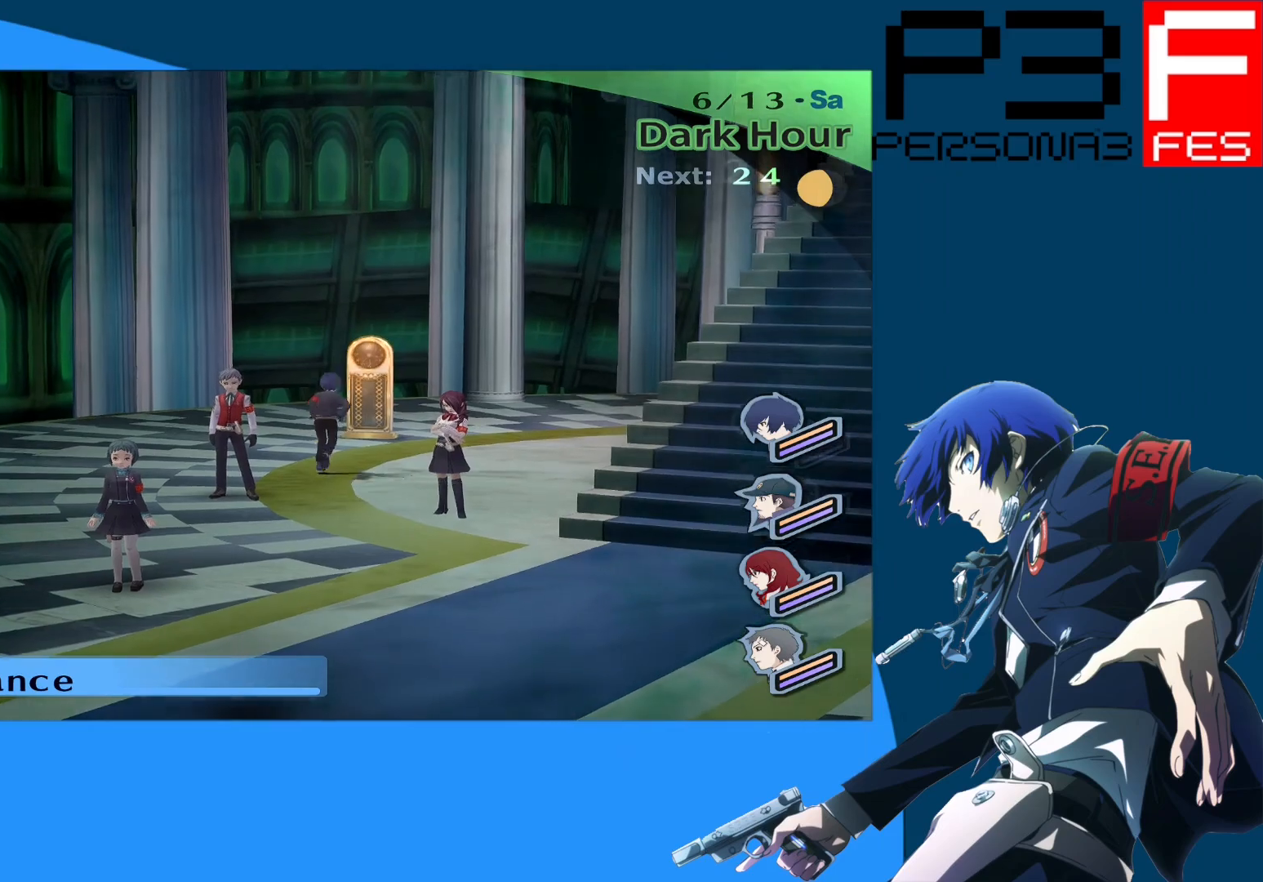
{"buttons": ["A"], "left_stick": "up", "right_stick": "center", "events": [[317, "A", "down"]]}
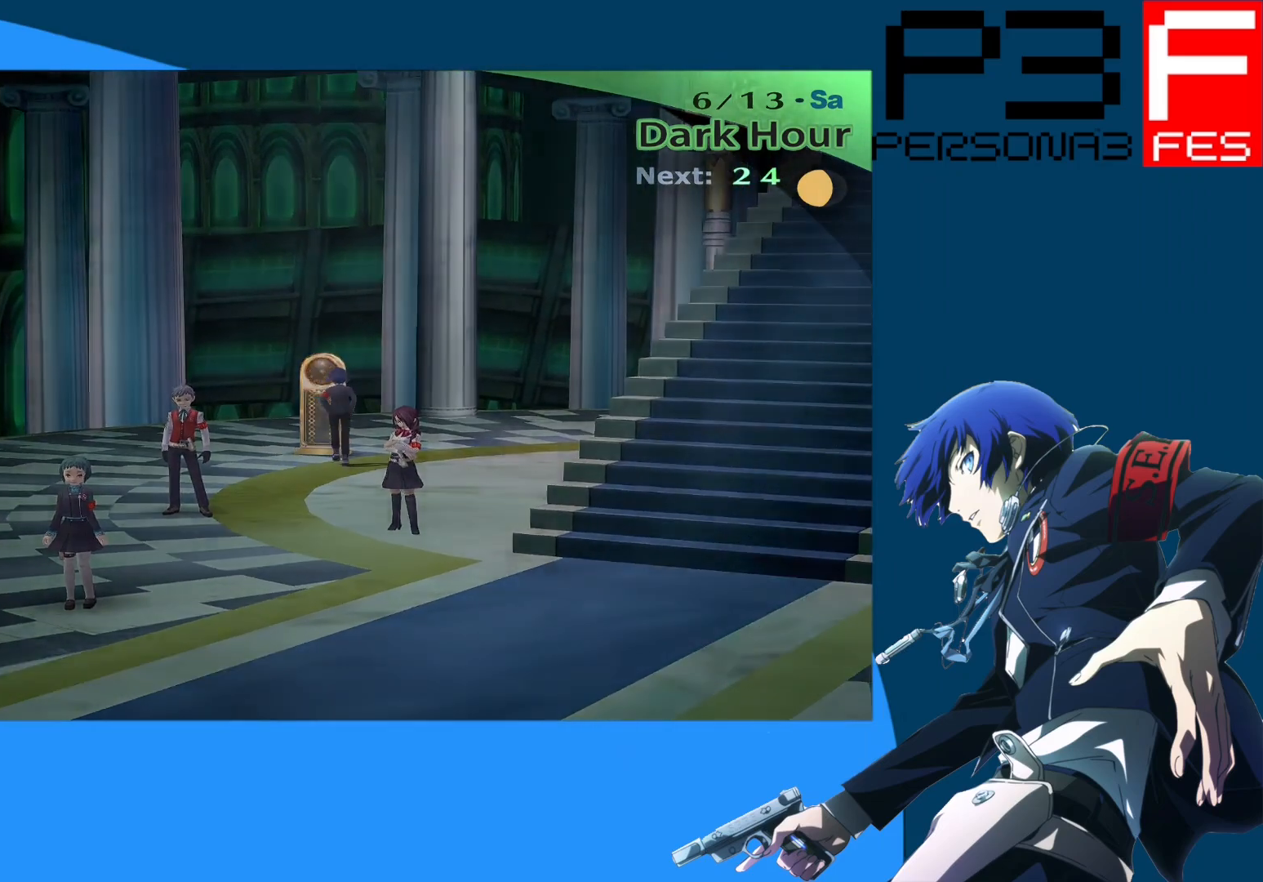
{"buttons": [], "left_stick": "center", "right_stick": "center", "events": [[17, "A", "up"], [117, "left_stick", "center"]]}
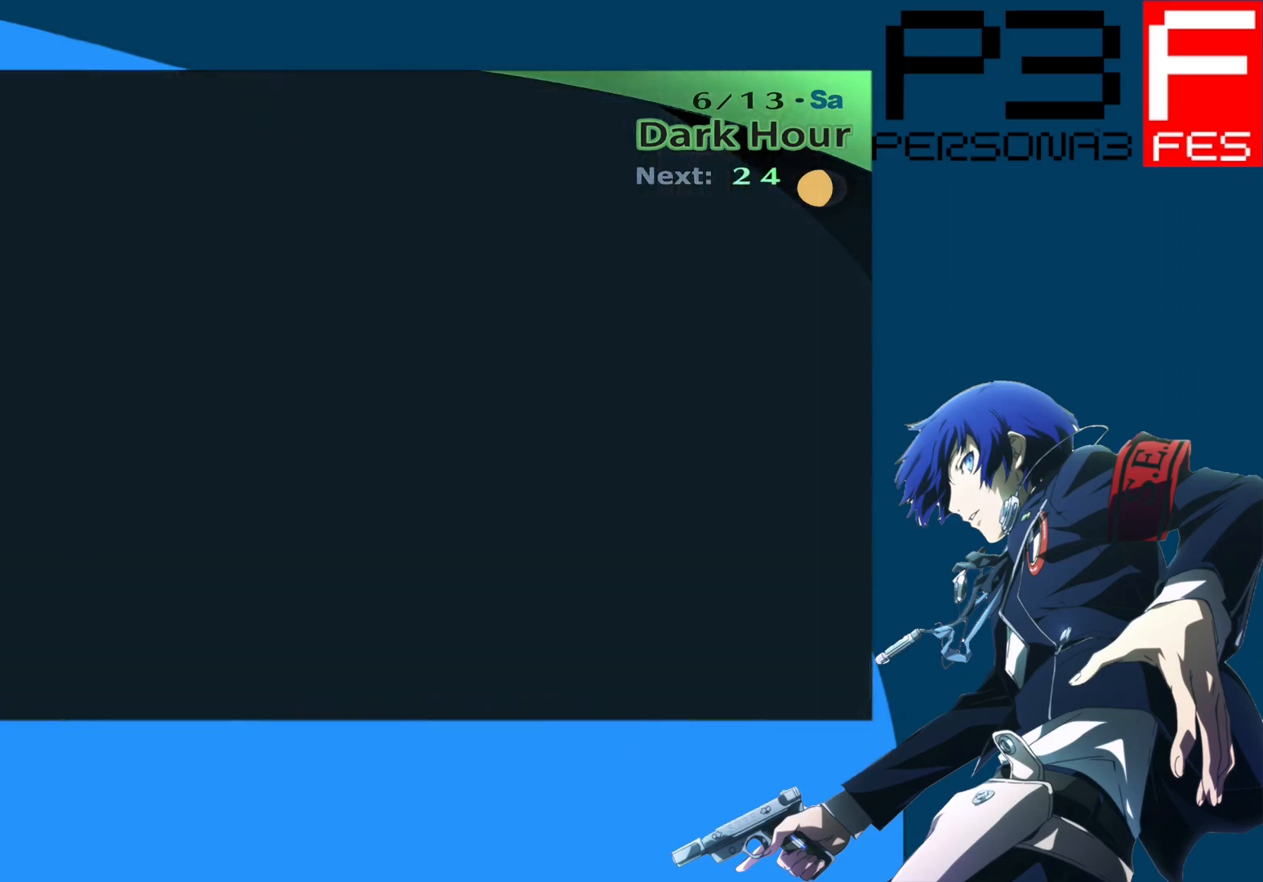
{"buttons": [], "left_stick": "center", "right_stick": "center", "events": []}
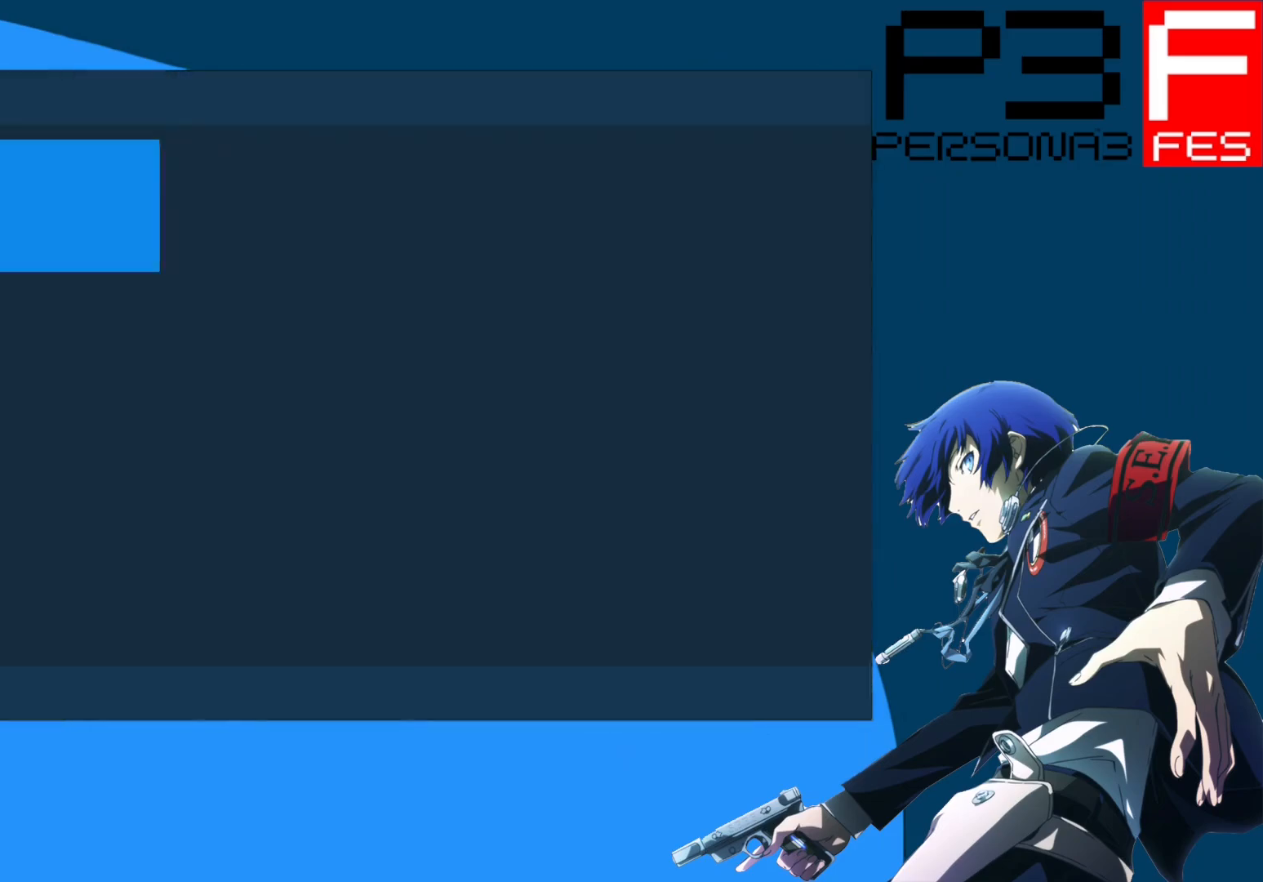
{"buttons": [], "left_stick": "center", "right_stick": "center", "events": []}
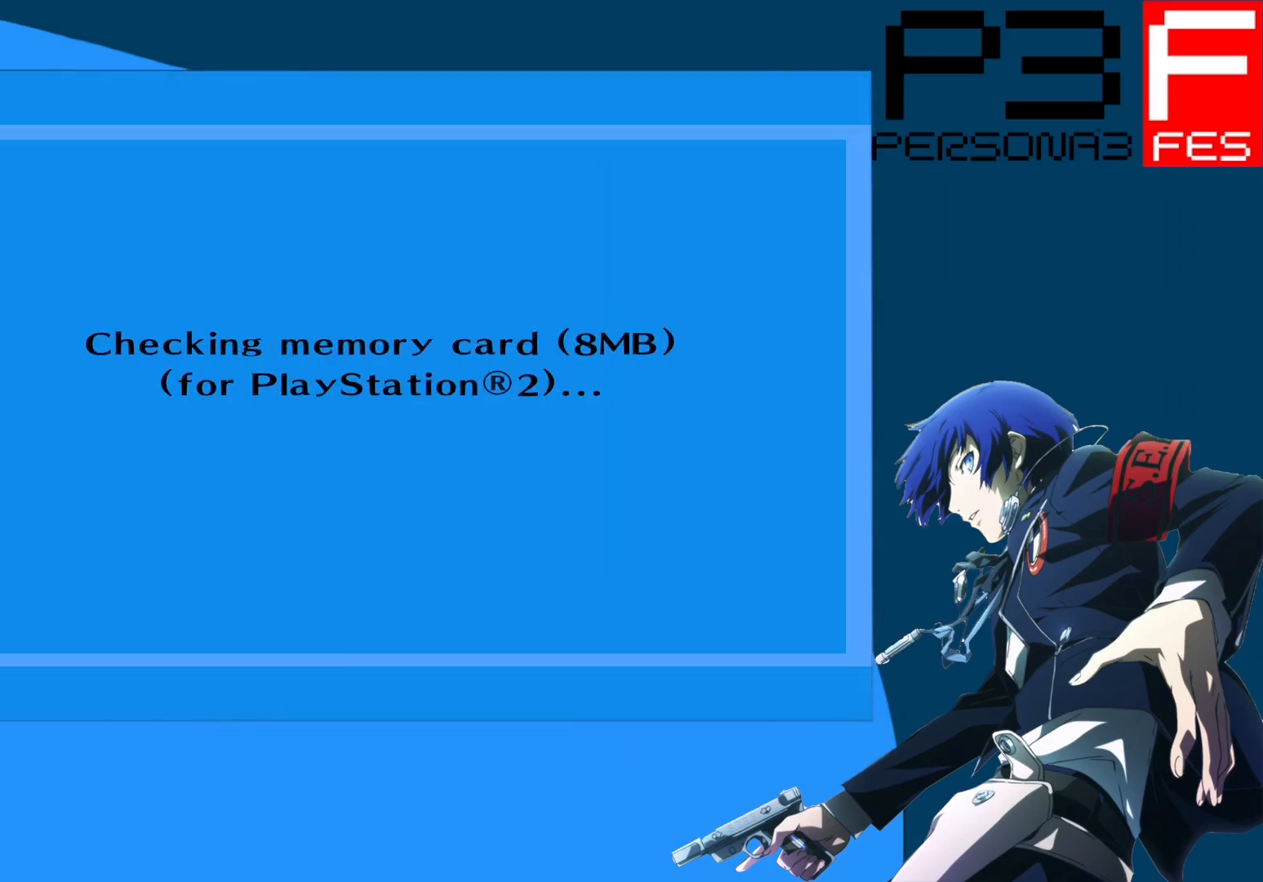
{"buttons": [], "left_stick": "center", "right_stick": "center", "events": []}
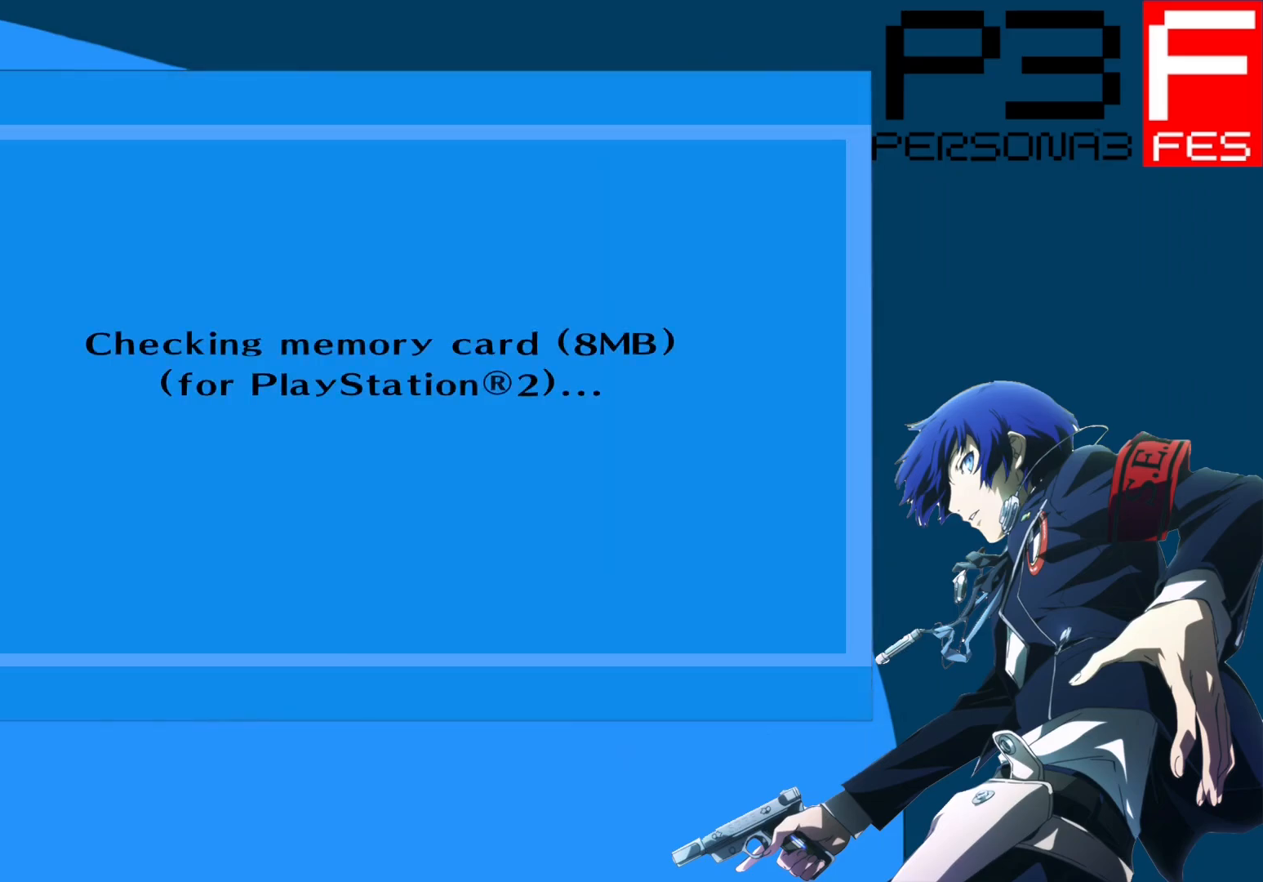
{"buttons": [], "left_stick": "center", "right_stick": "center", "events": []}
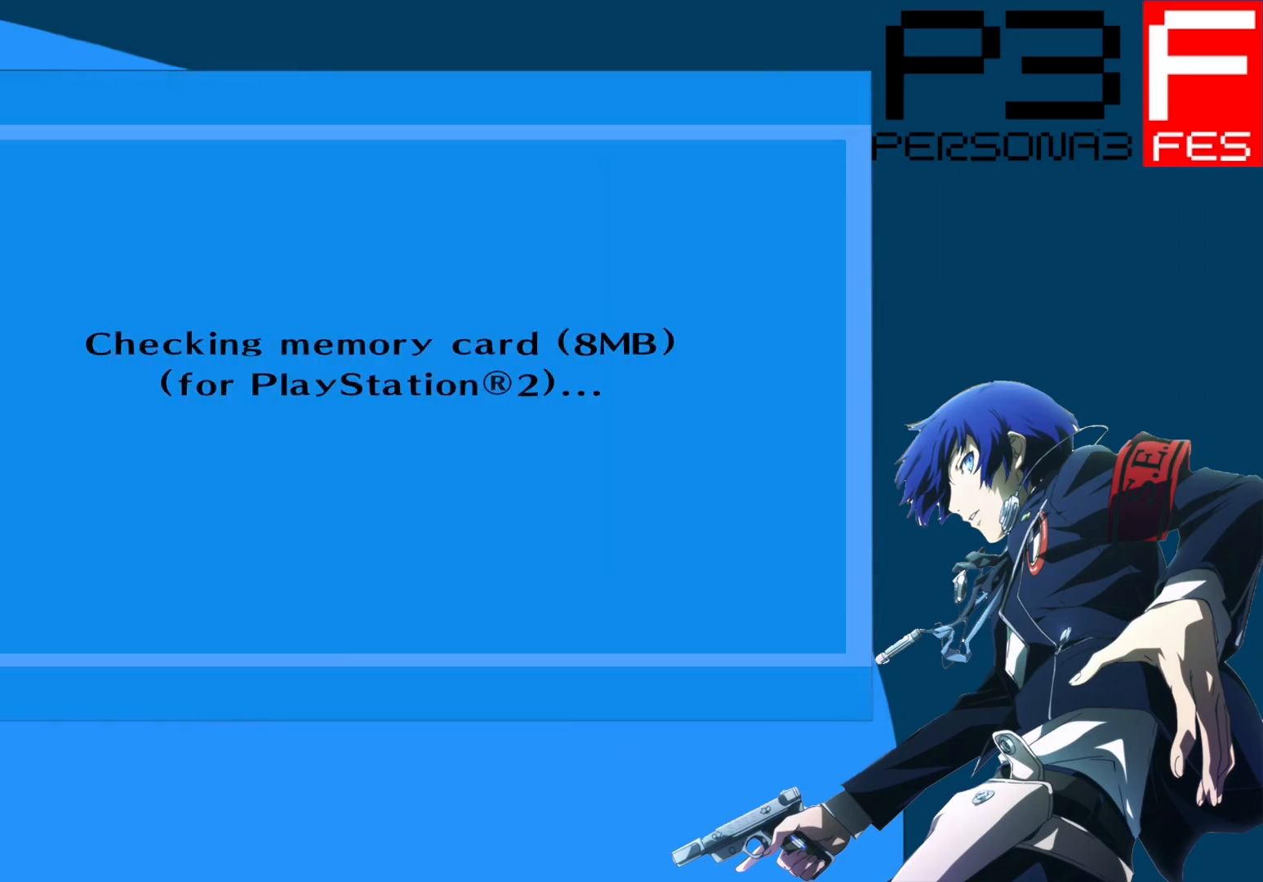
{"buttons": [], "left_stick": "center", "right_stick": "center", "events": []}
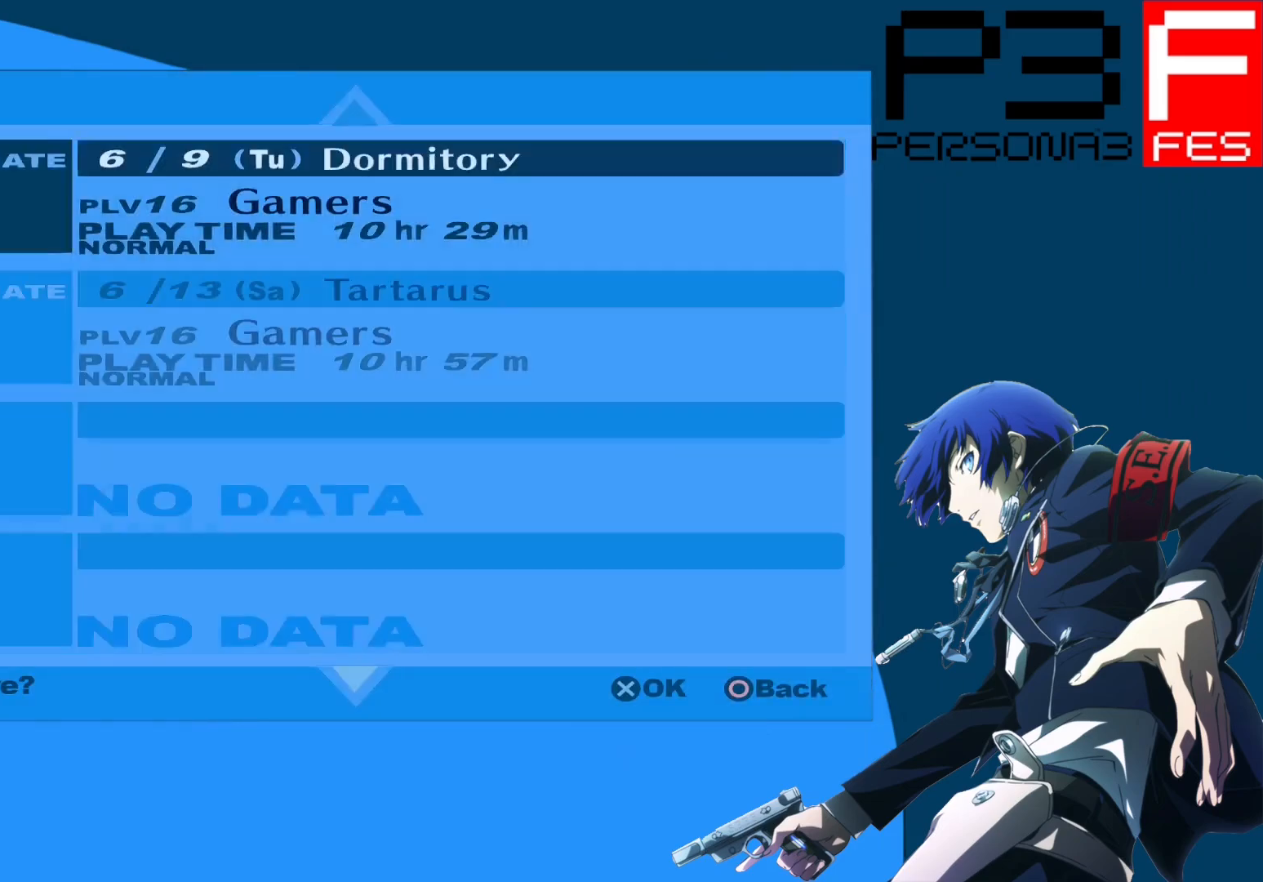
{"buttons": ["A"], "left_stick": "center", "right_stick": "center", "events": [[117, "DPAD_DOWN", "down"], [233, "DPAD_DOWN", "up"], [483, "A", "down"]]}
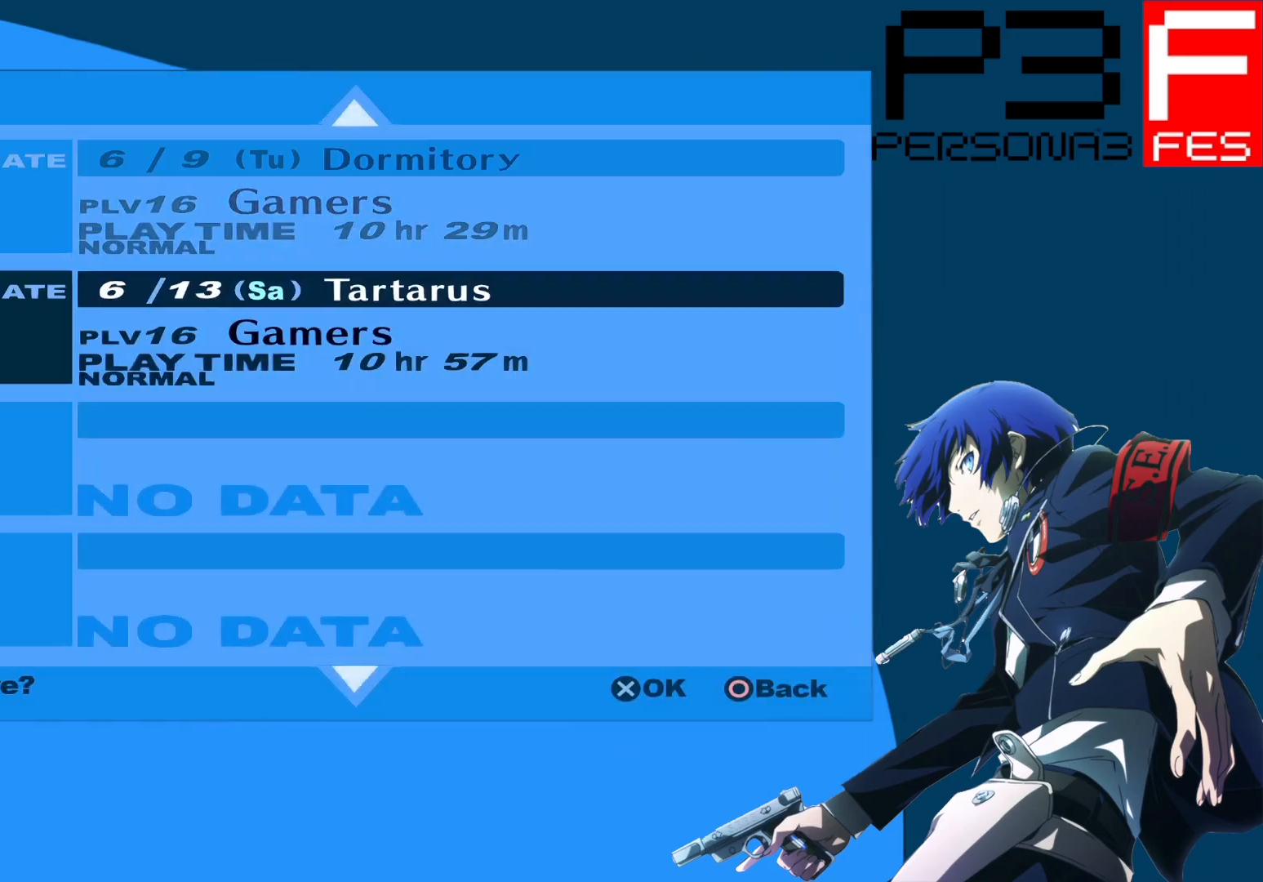
{"buttons": [], "left_stick": "center", "right_stick": "center", "events": [[150, "A", "up"]]}
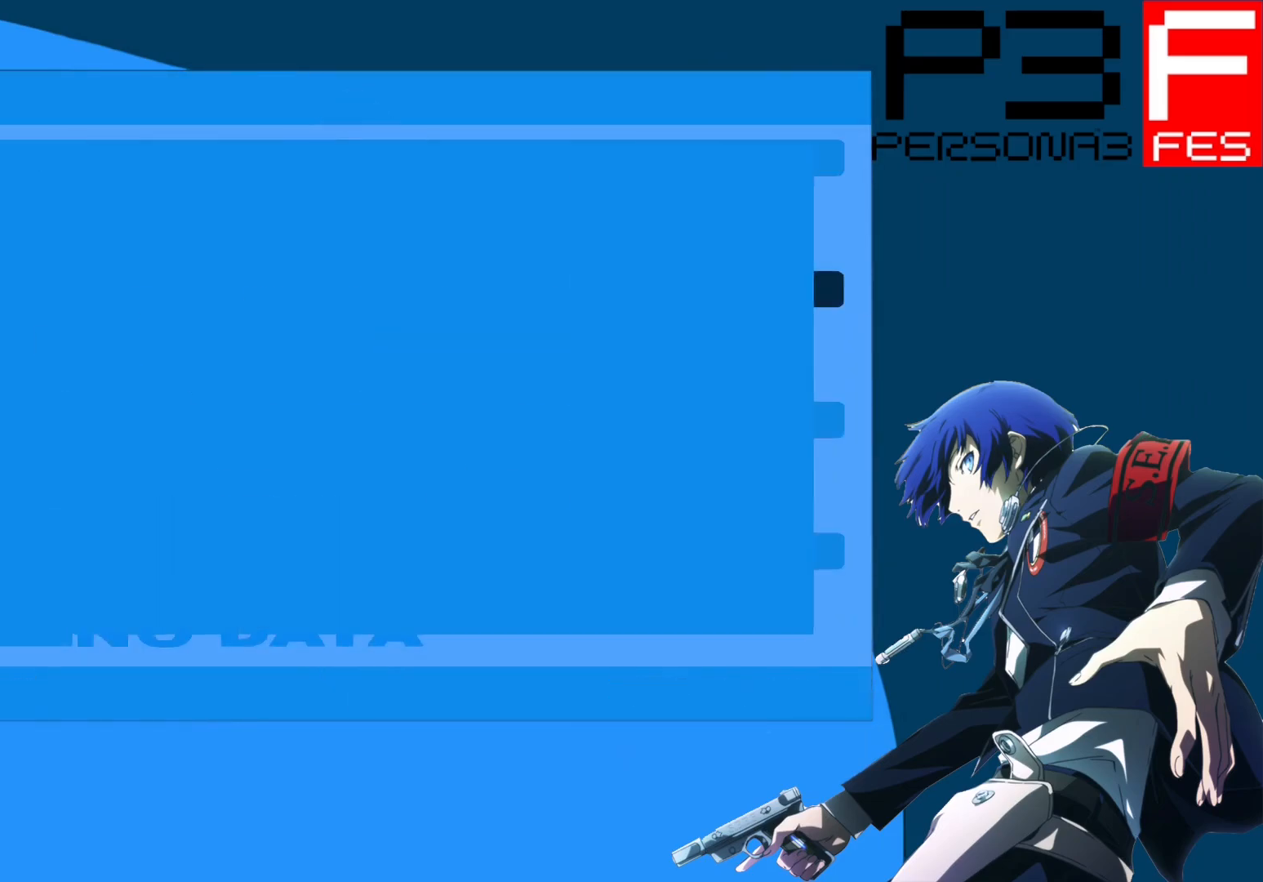
{"buttons": ["A"], "left_stick": "center", "right_stick": "center", "events": [[283, "DPAD_LEFT", "down"], [400, "A", "down"], [467, "DPAD_LEFT", "up"]]}
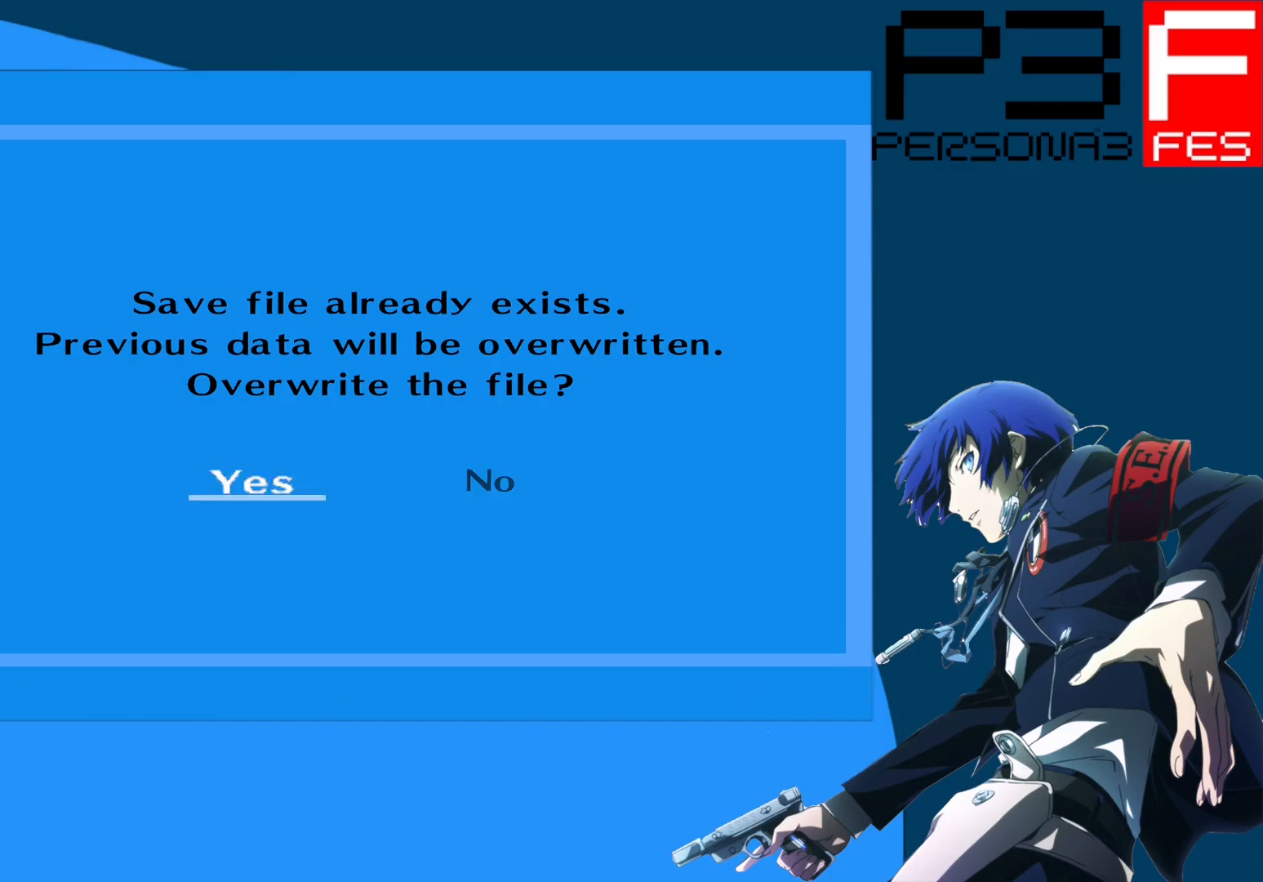
{"buttons": [], "left_stick": "center", "right_stick": "center", "events": [[50, "A", "up"]]}
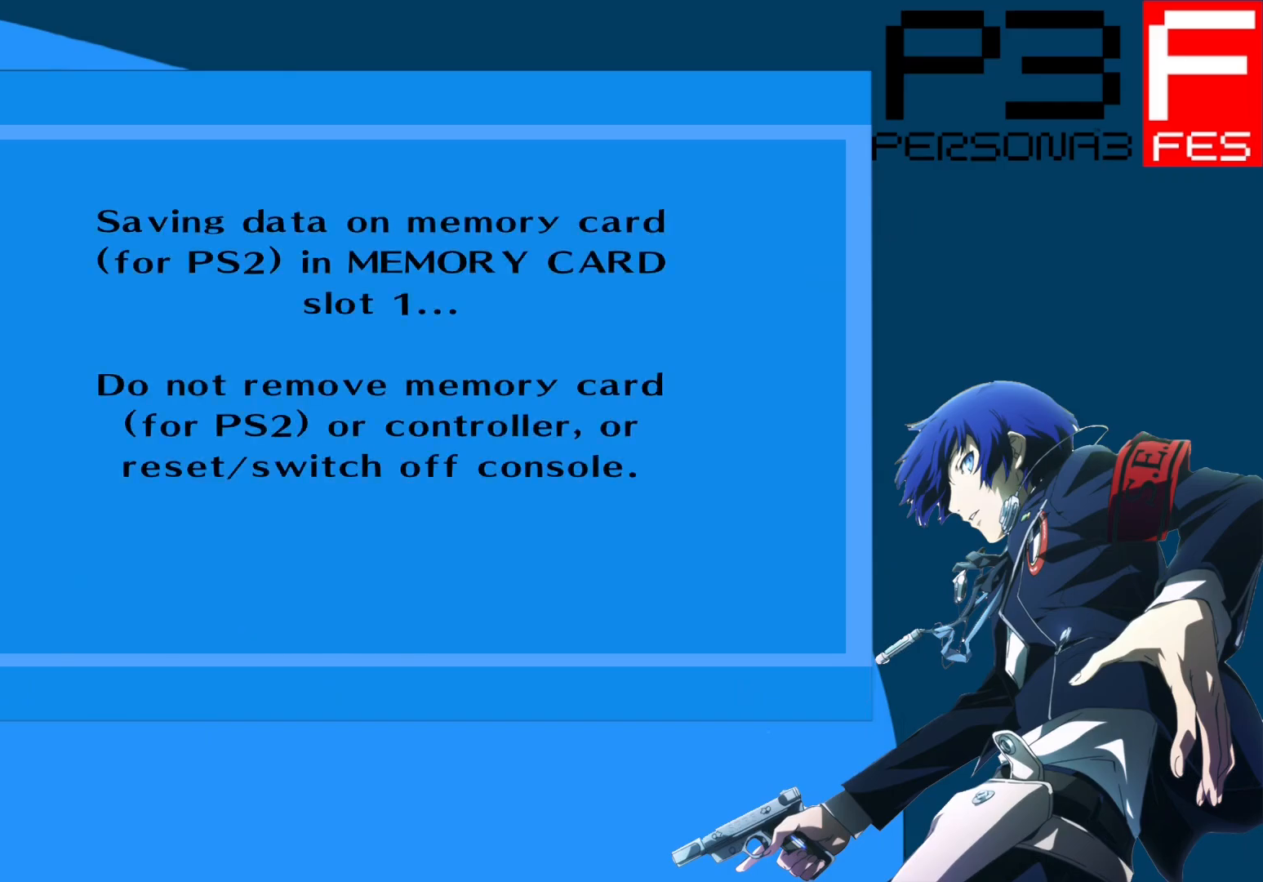
{"buttons": [], "left_stick": "center", "right_stick": "center", "events": []}
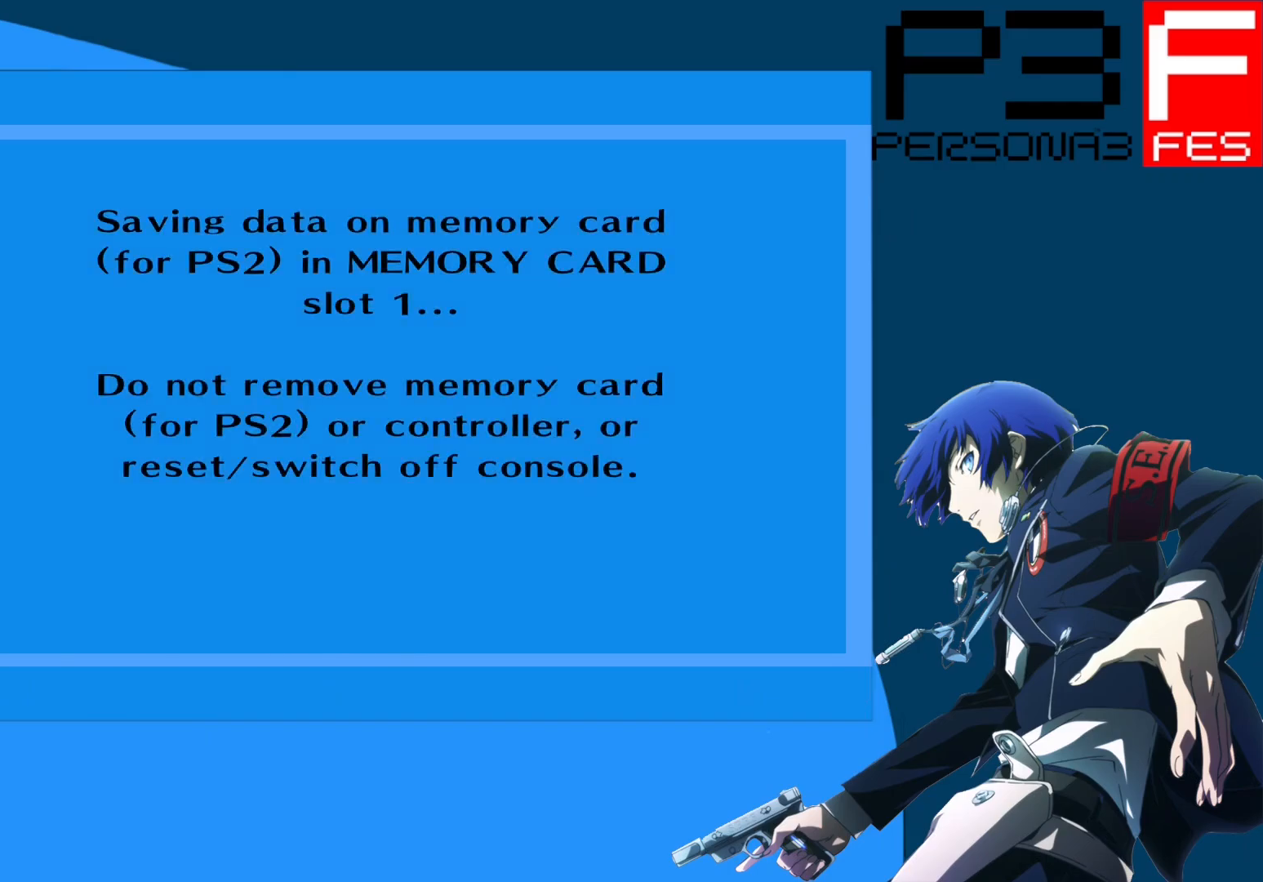
{"buttons": [], "left_stick": "center", "right_stick": "center", "events": []}
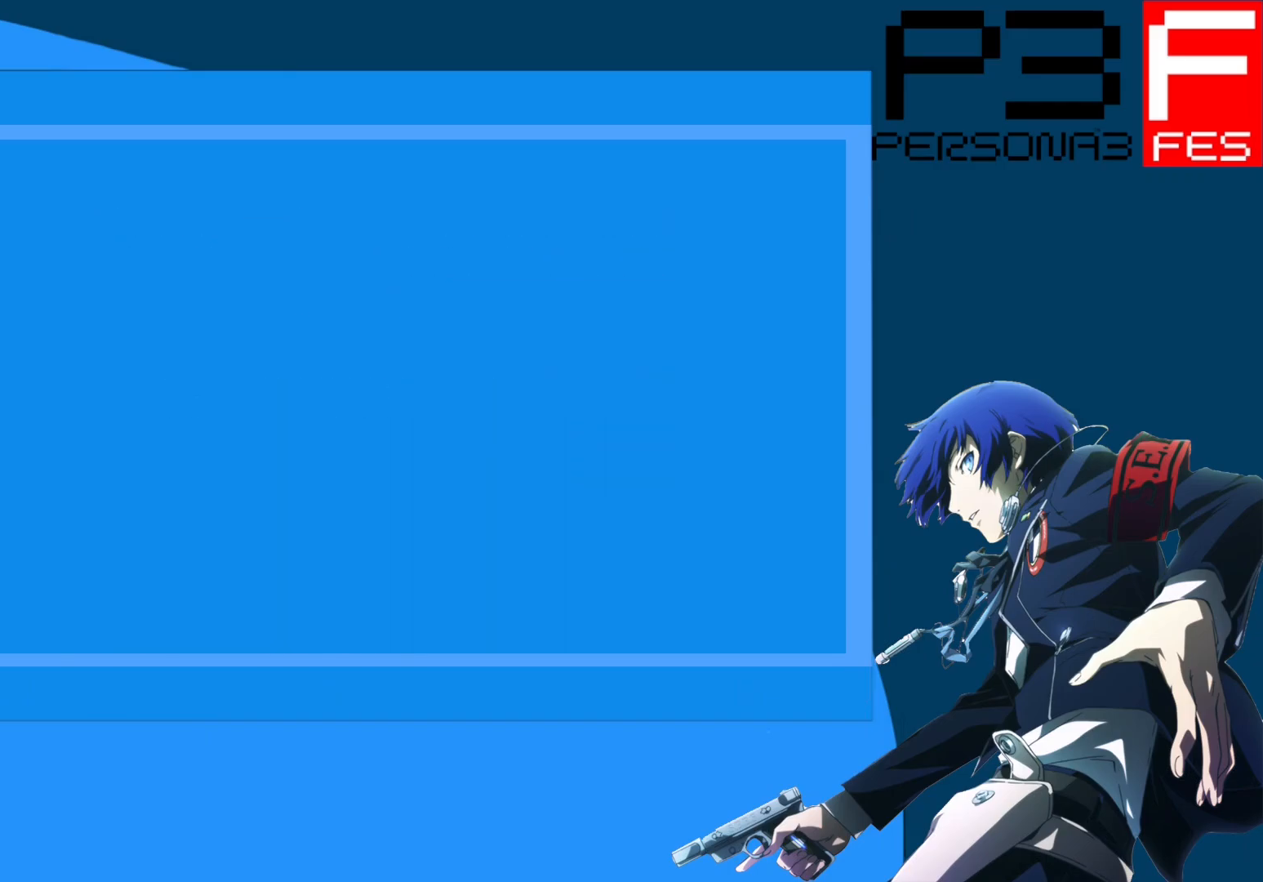
{"buttons": [], "left_stick": "center", "right_stick": "center", "events": [[250, "A", "down"], [417, "A", "up"]]}
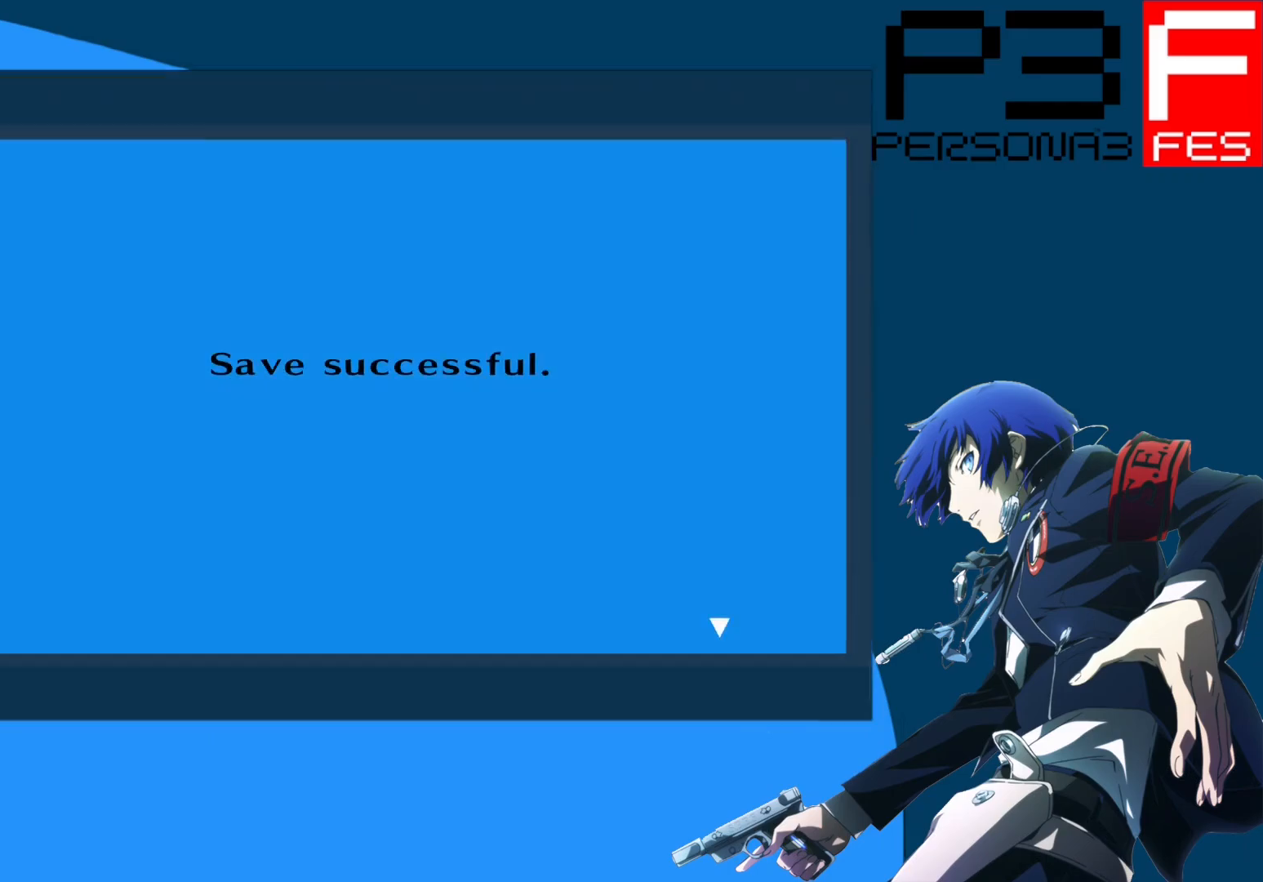
{"buttons": [], "left_stick": "down", "right_stick": "center", "events": [[350, "left_stick", "down"]]}
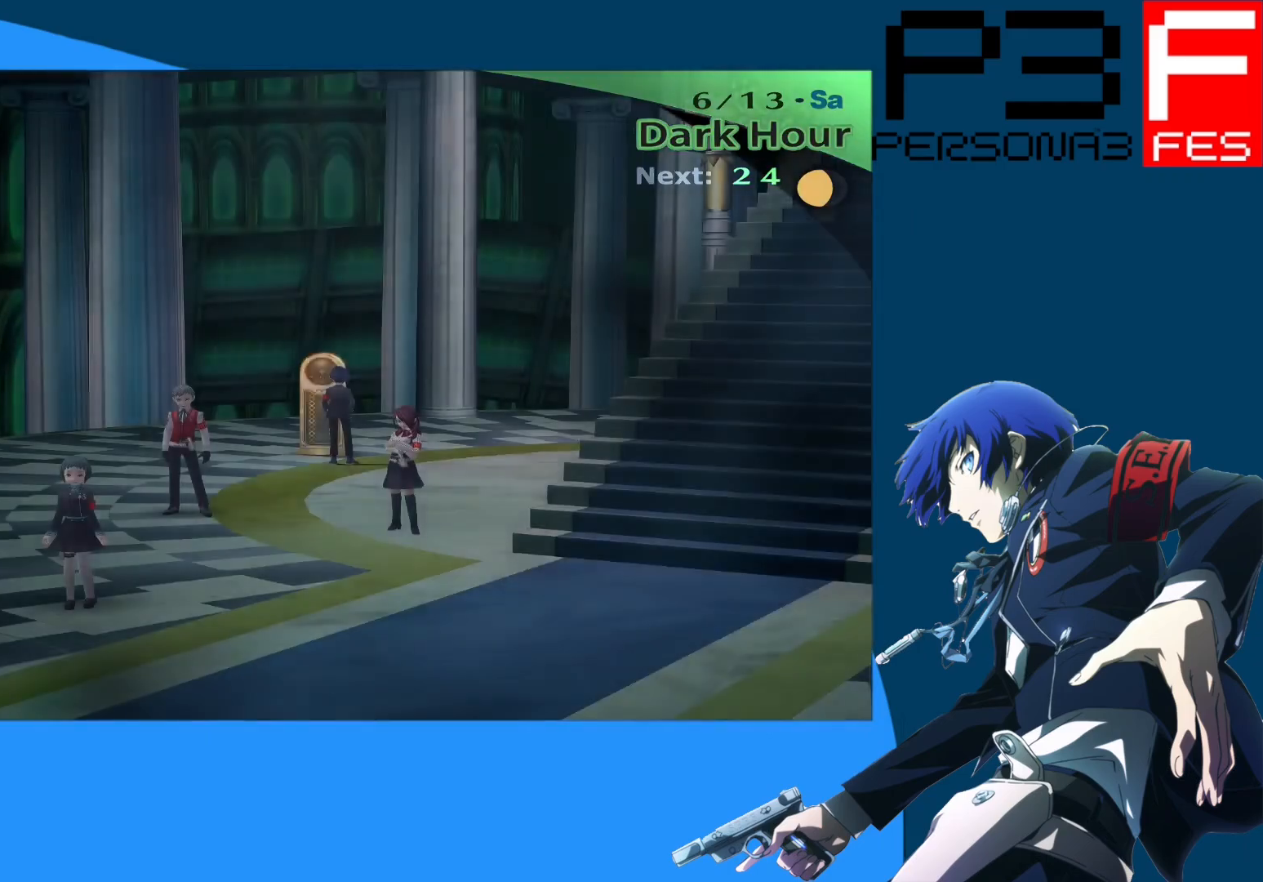
{"buttons": [], "left_stick": "down", "right_stick": "center", "events": []}
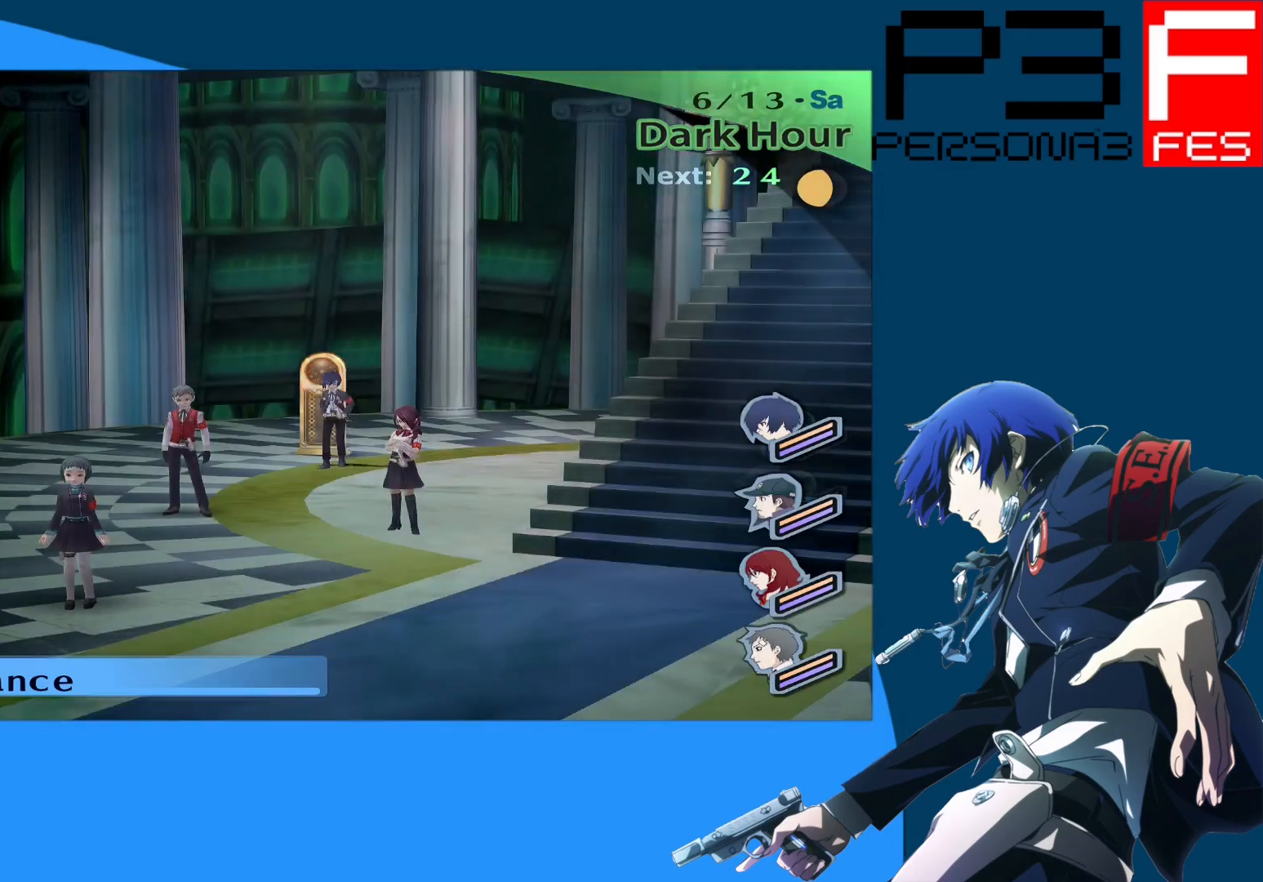
{"buttons": [], "left_stick": "down", "right_stick": "center", "events": []}
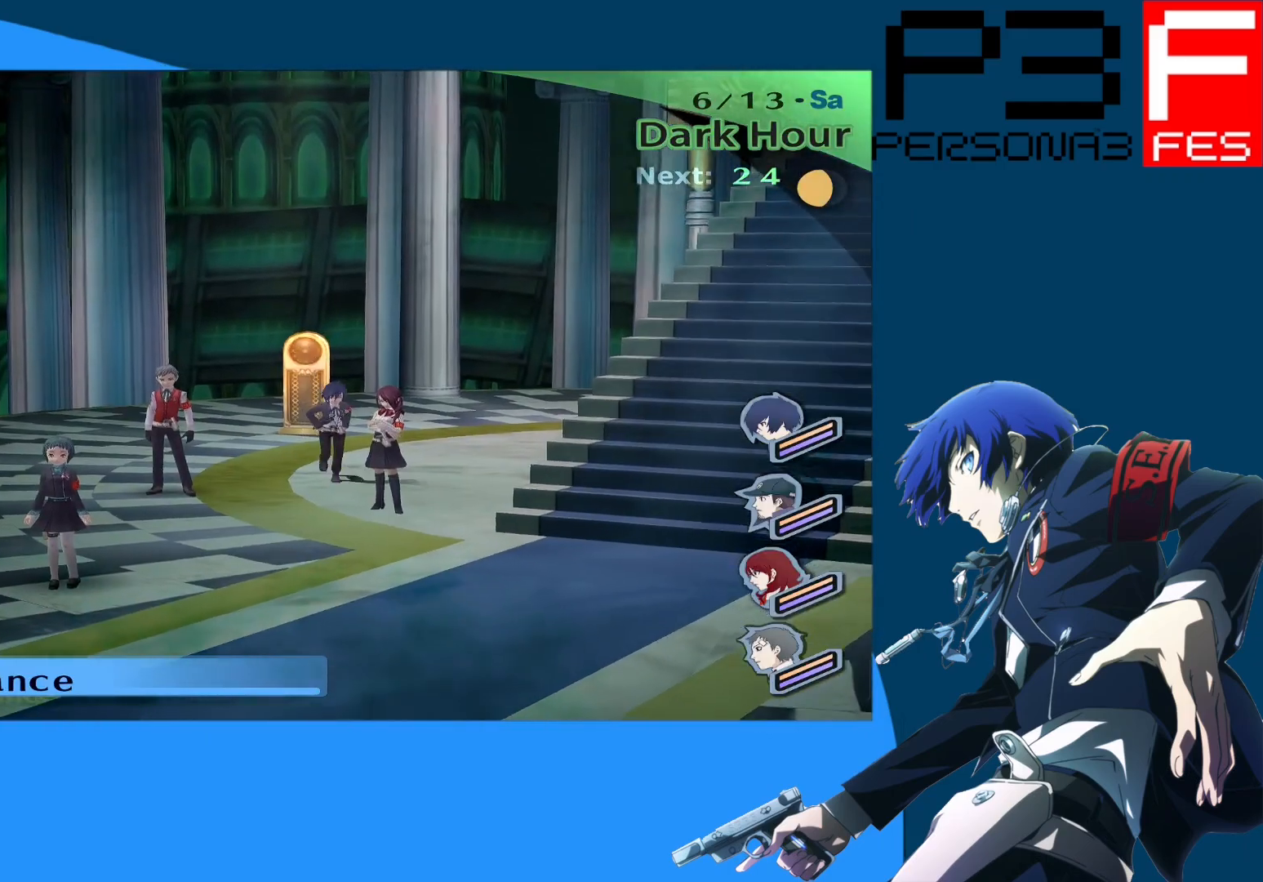
{"buttons": [], "left_stick": "down", "right_stick": "center", "events": []}
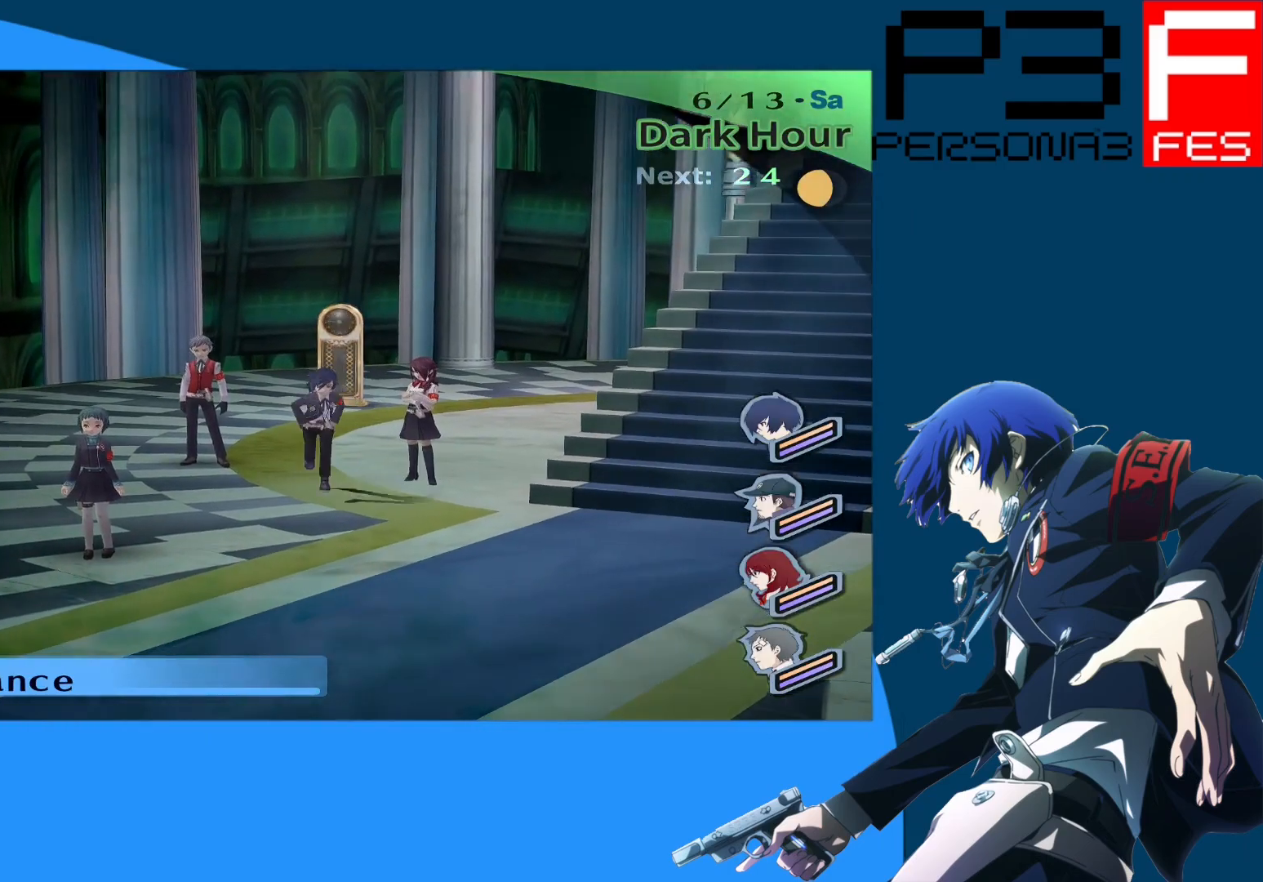
{"buttons": [], "left_stick": "right", "right_stick": "center", "events": [[33, "left_stick", "down-right"], [383, "left_stick", "right"]]}